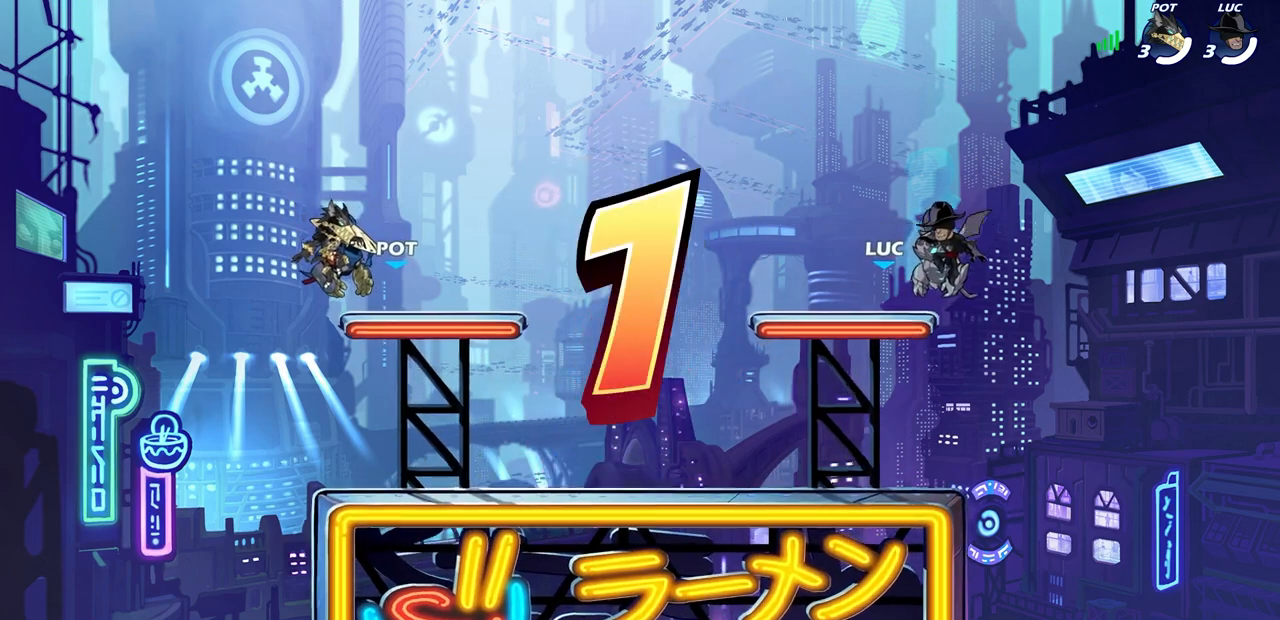
Gameplay with a controller (PlayStation layout); each line is a JSON object with the inputs held at the frame after it. "events" lists button and stick changes between this image and that frame as [ms after this image, input, new state], when the widget could be followed in between.
{"buttons": ["SELECT"], "left_stick": "center", "right_stick": "center", "events": [[183, "SELECT", "down"], [450, "L1", "down"], [500, "L1", "up"]]}
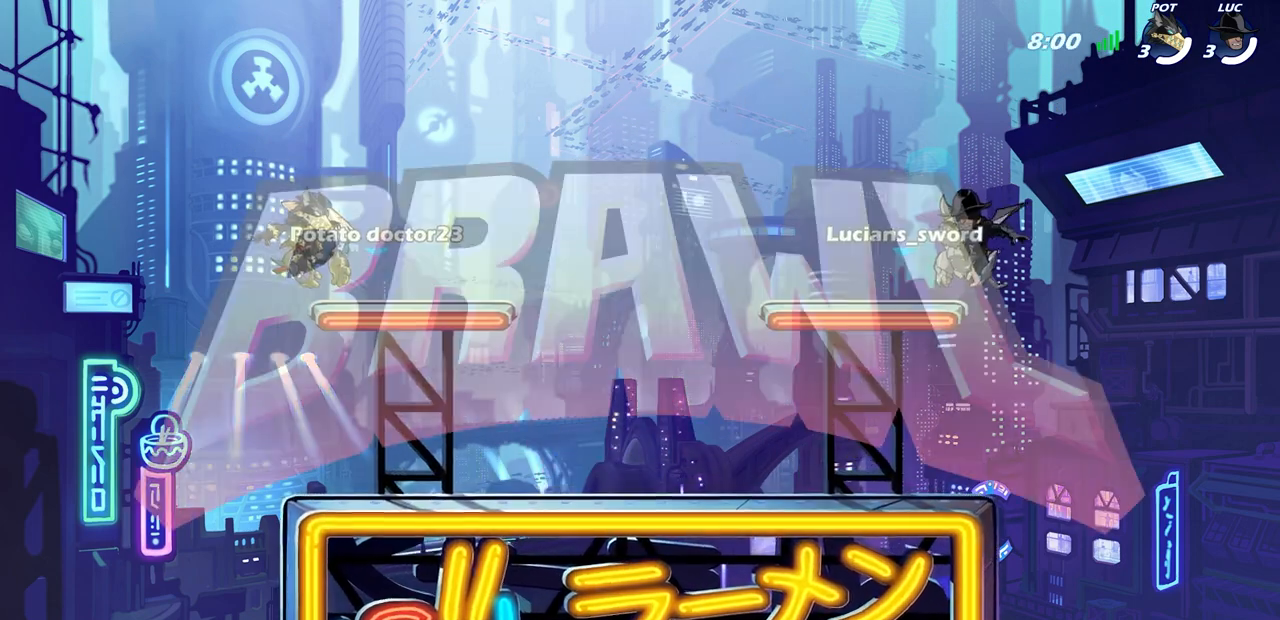
{"buttons": ["SELECT"], "left_stick": "center", "right_stick": "center", "events": []}
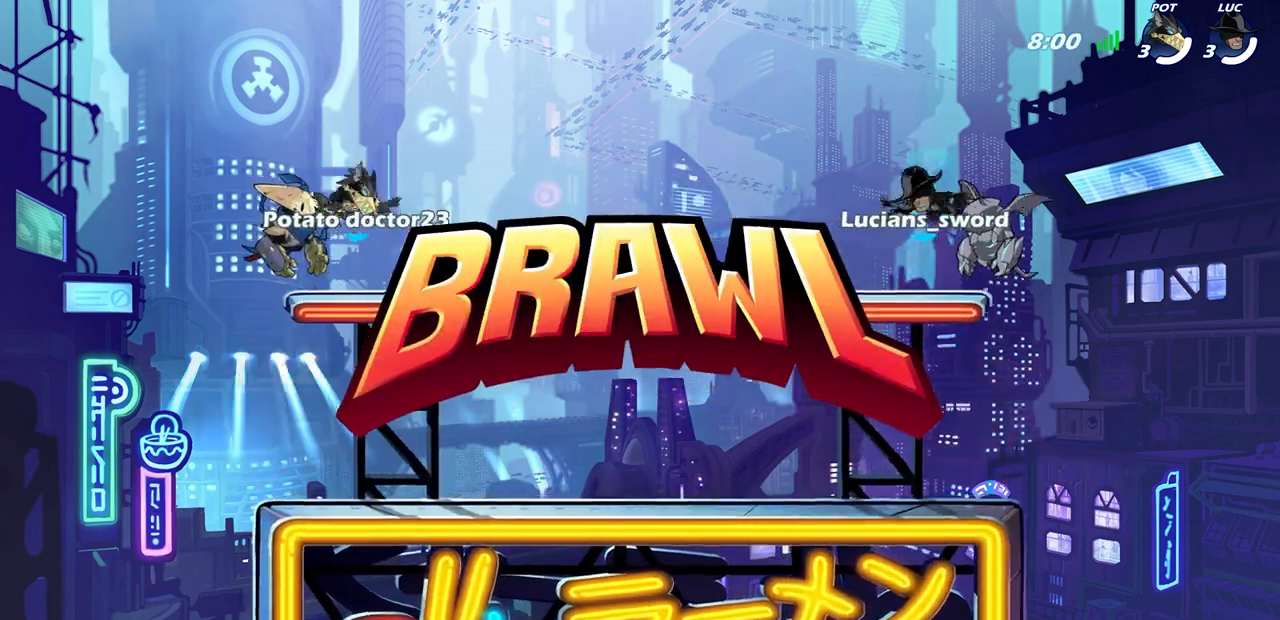
{"buttons": ["SELECT"], "left_stick": "center", "right_stick": "center", "events": []}
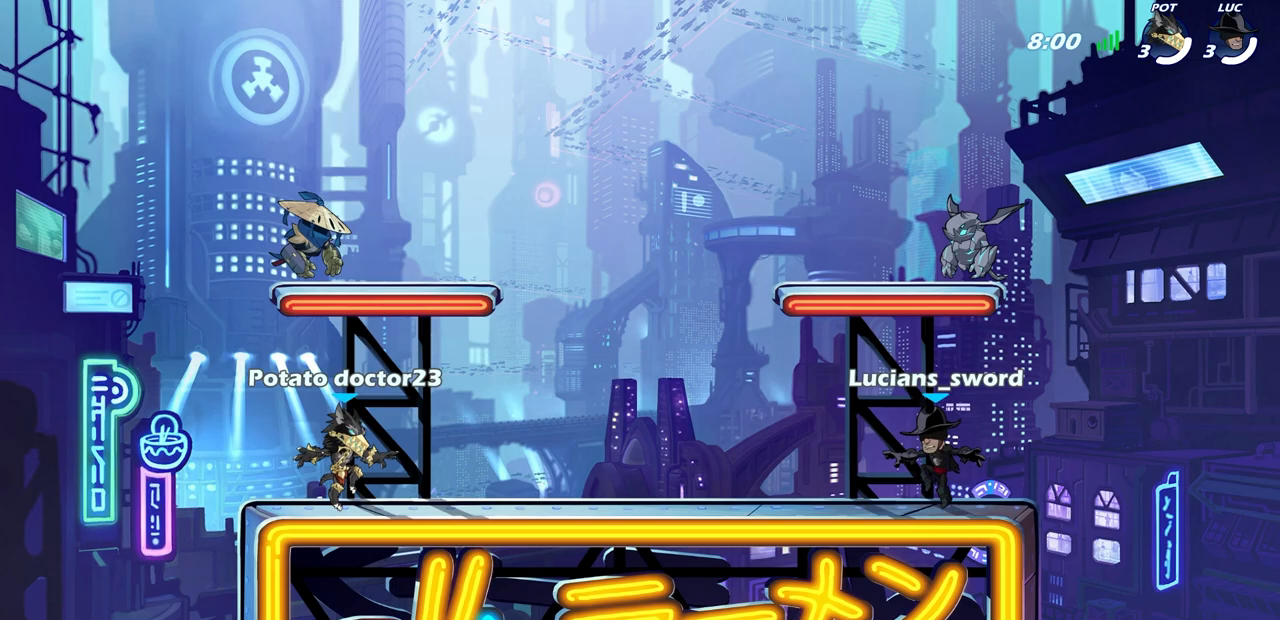
{"buttons": ["SELECT"], "left_stick": "center", "right_stick": "center", "events": []}
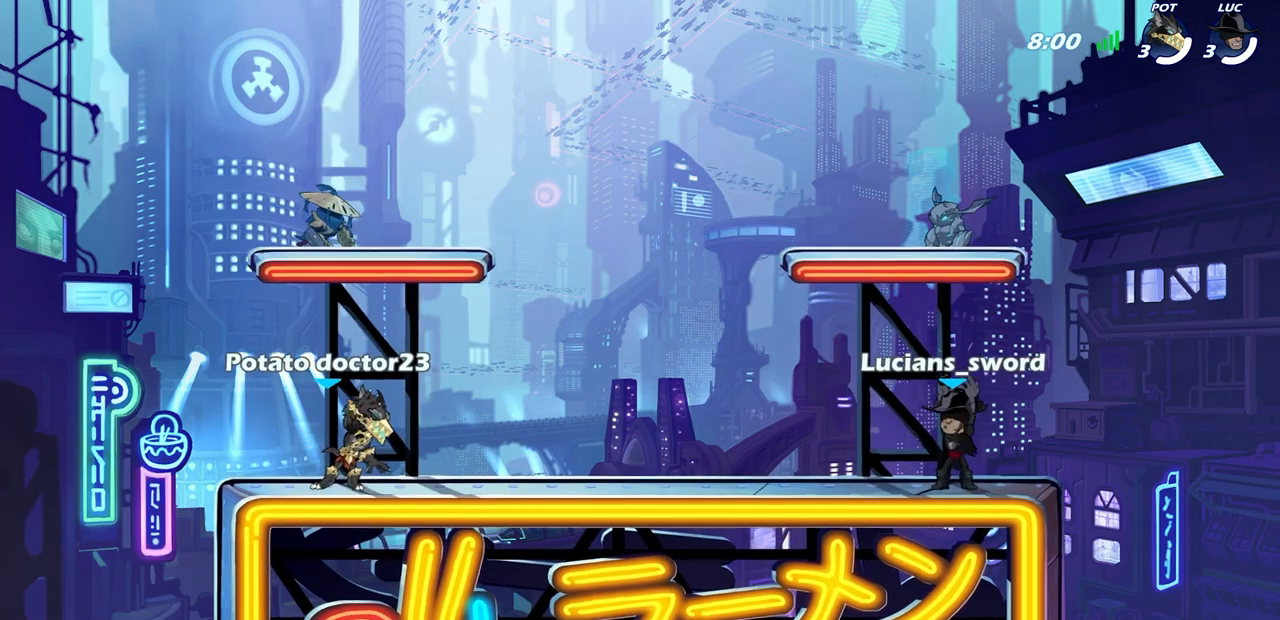
{"buttons": ["SELECT"], "left_stick": "center", "right_stick": "center", "events": []}
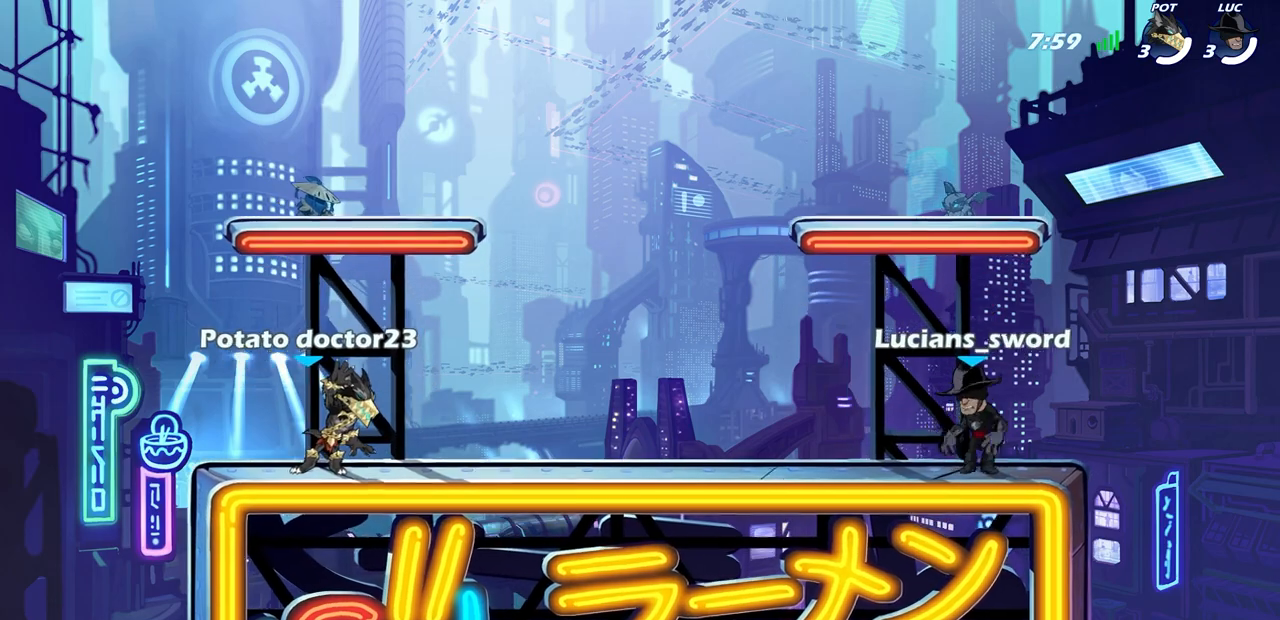
{"buttons": [], "left_stick": "center", "right_stick": "center", "events": [[33, "SELECT", "up"]]}
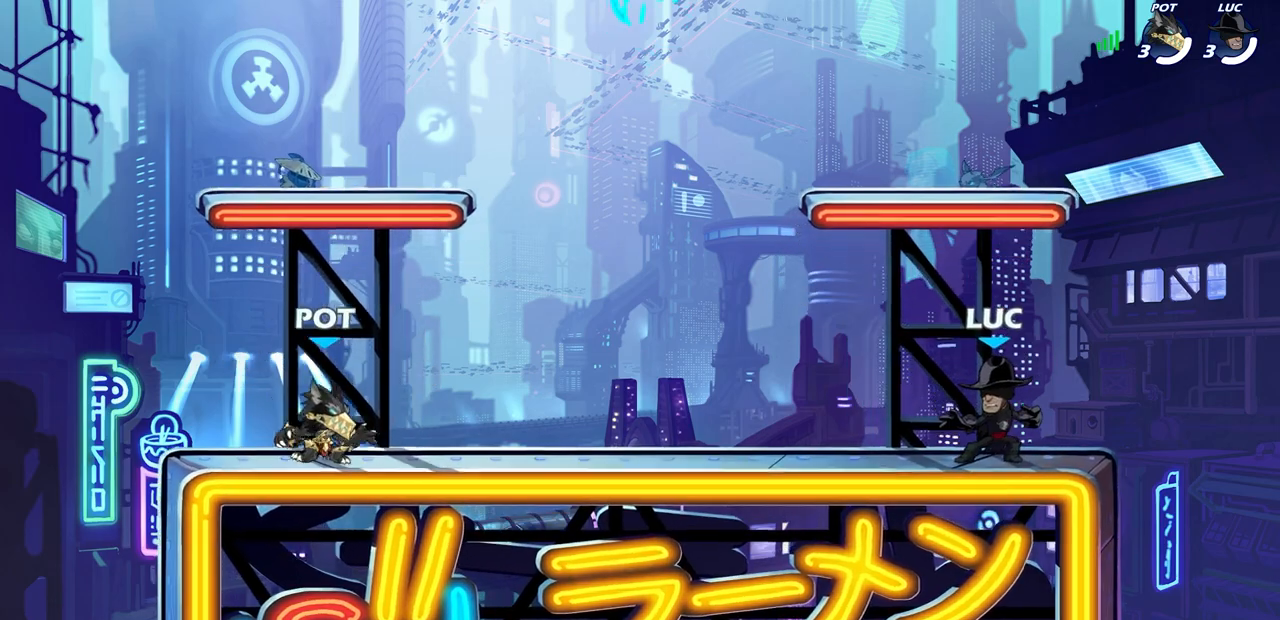
{"buttons": [], "left_stick": "up-left", "right_stick": "center", "events": [[350, "left_stick", "left"], [500, "left_stick", "up-left"]]}
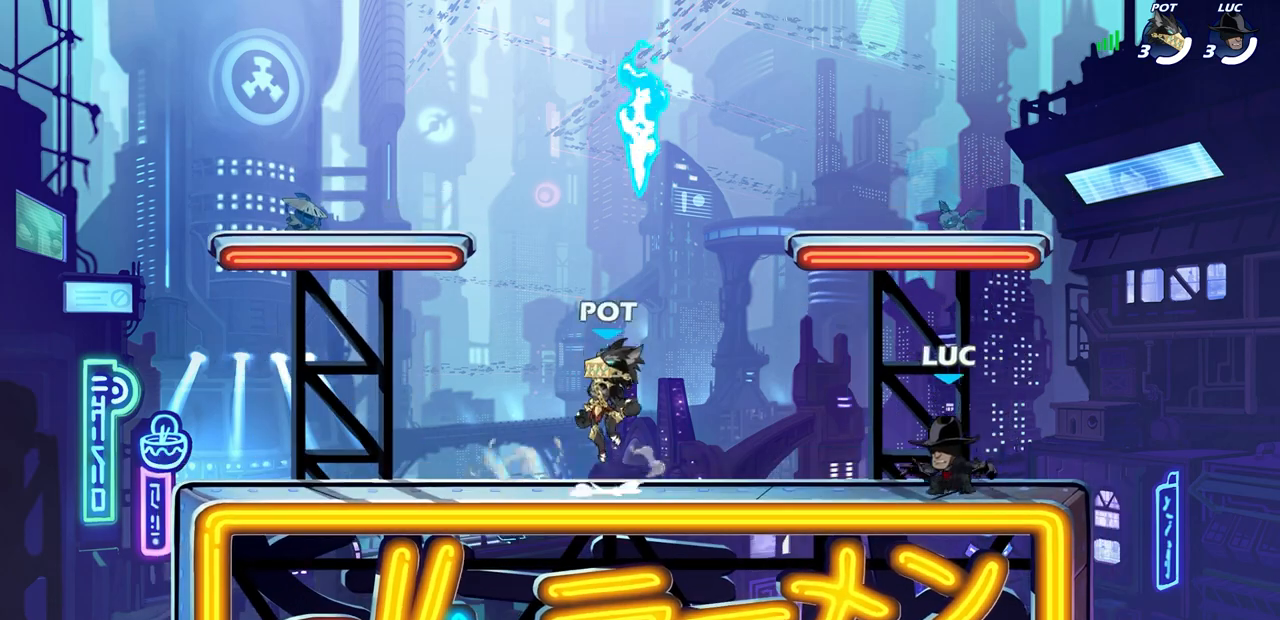
{"buttons": ["CROSS"], "left_stick": "right", "right_stick": "center", "events": [[33, "L2", "down"], [100, "left_stick", "up"], [200, "L2", "up"], [350, "R1", "down"], [367, "CROSS", "down"], [367, "left_stick", "right"], [483, "R1", "up"]]}
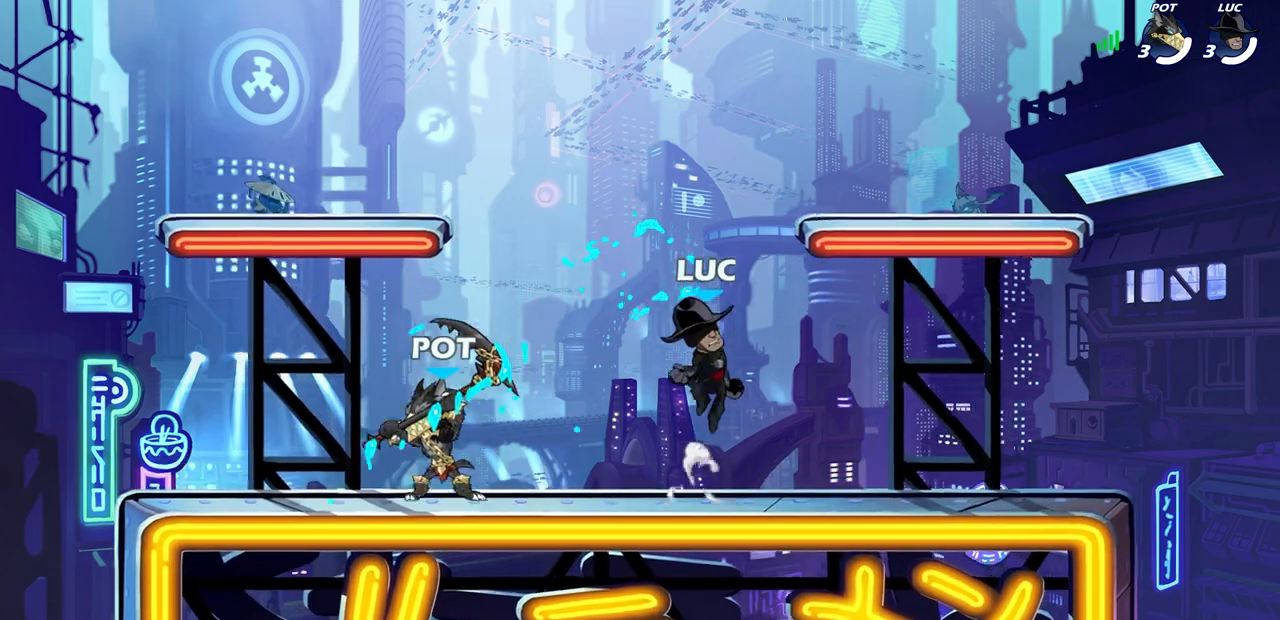
{"buttons": [], "left_stick": "down-left", "right_stick": "center", "events": [[17, "CROSS", "up"], [100, "CROSS", "down"], [167, "left_stick", "up-right"], [233, "CROSS", "up"], [433, "left_stick", "down-left"]]}
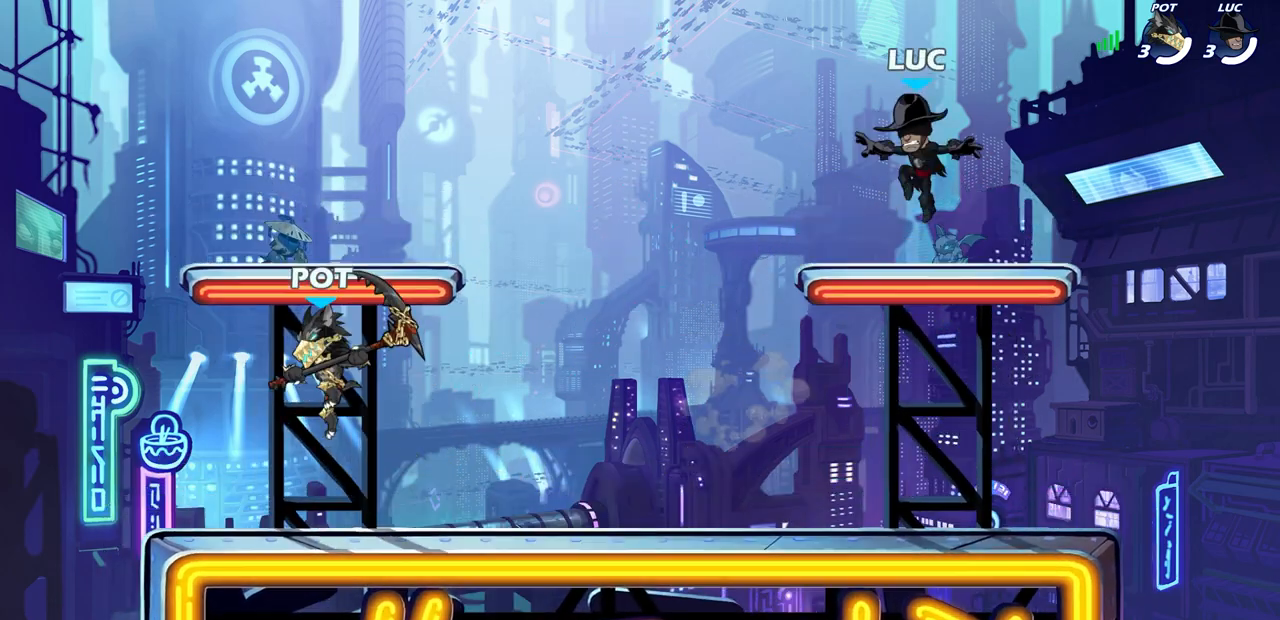
{"buttons": [], "left_stick": "left", "right_stick": "center", "events": [[167, "left_stick", "up-right"], [250, "left_stick", "up-left"], [417, "left_stick", "up-right"], [500, "left_stick", "left"]]}
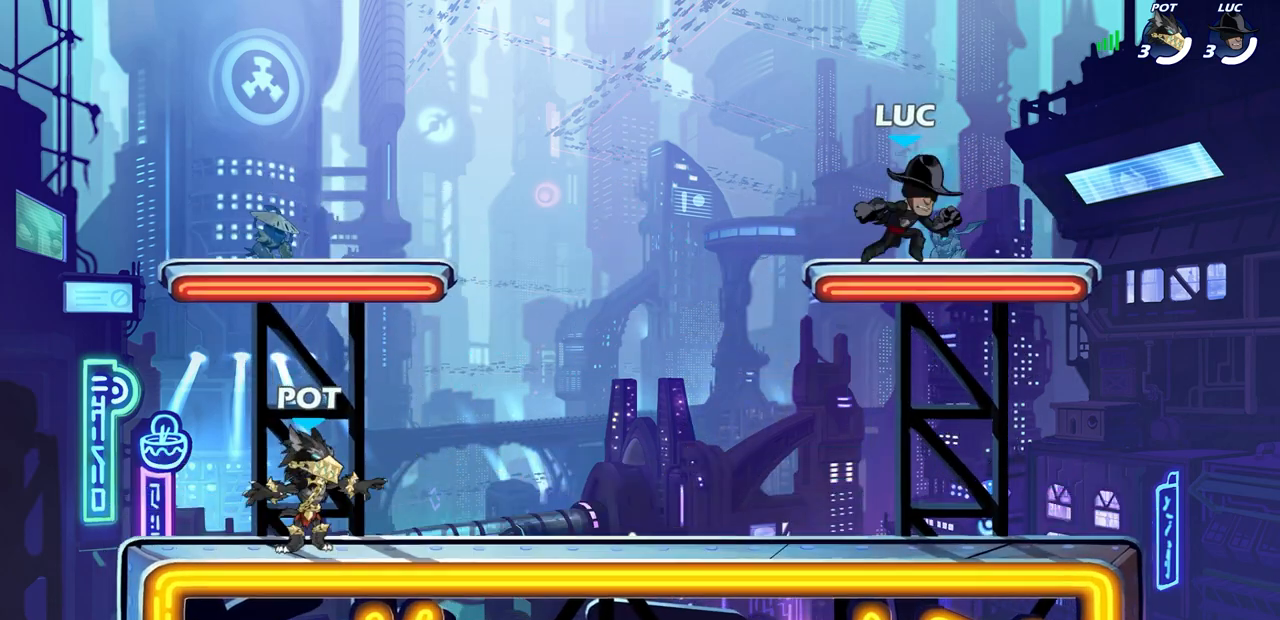
{"buttons": [], "left_stick": "left", "right_stick": "center", "events": [[100, "left_stick", "right"], [150, "left_stick", "left"], [367, "left_stick", "up-right"], [450, "left_stick", "left"]]}
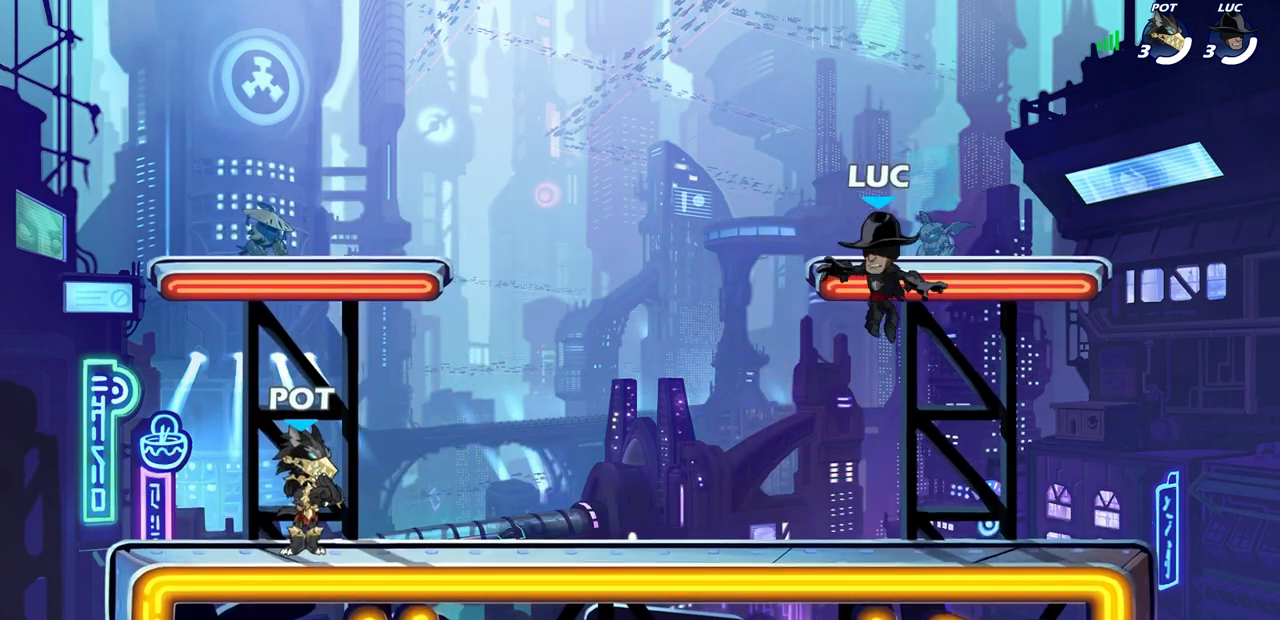
{"buttons": [], "left_stick": "left", "right_stick": "center", "events": [[17, "left_stick", "down-right"], [67, "left_stick", "left"], [133, "left_stick", "right"], [200, "left_stick", "left"], [267, "left_stick", "right"], [317, "left_stick", "left"], [400, "left_stick", "down-right"], [467, "left_stick", "left"]]}
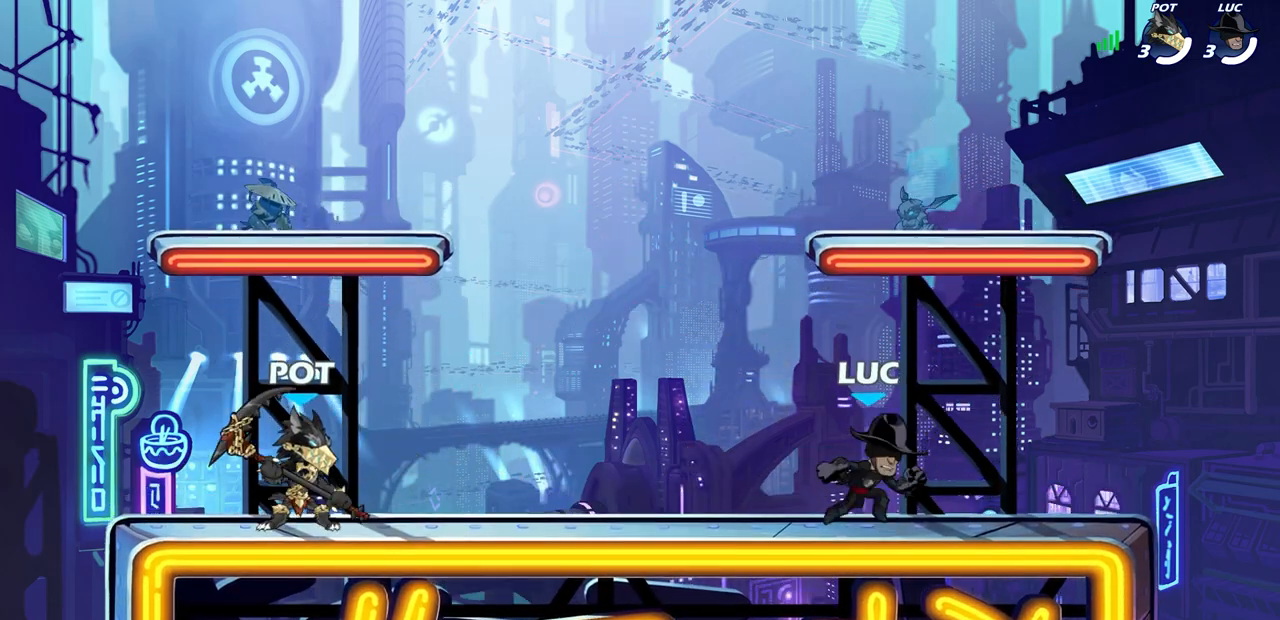
{"buttons": [], "left_stick": "left", "right_stick": "center", "events": [[33, "left_stick", "down-right"], [100, "left_stick", "left"], [167, "left_stick", "down-right"], [217, "left_stick", "left"], [283, "left_stick", "down"], [350, "left_stick", "left"], [433, "left_stick", "down-right"], [500, "left_stick", "left"]]}
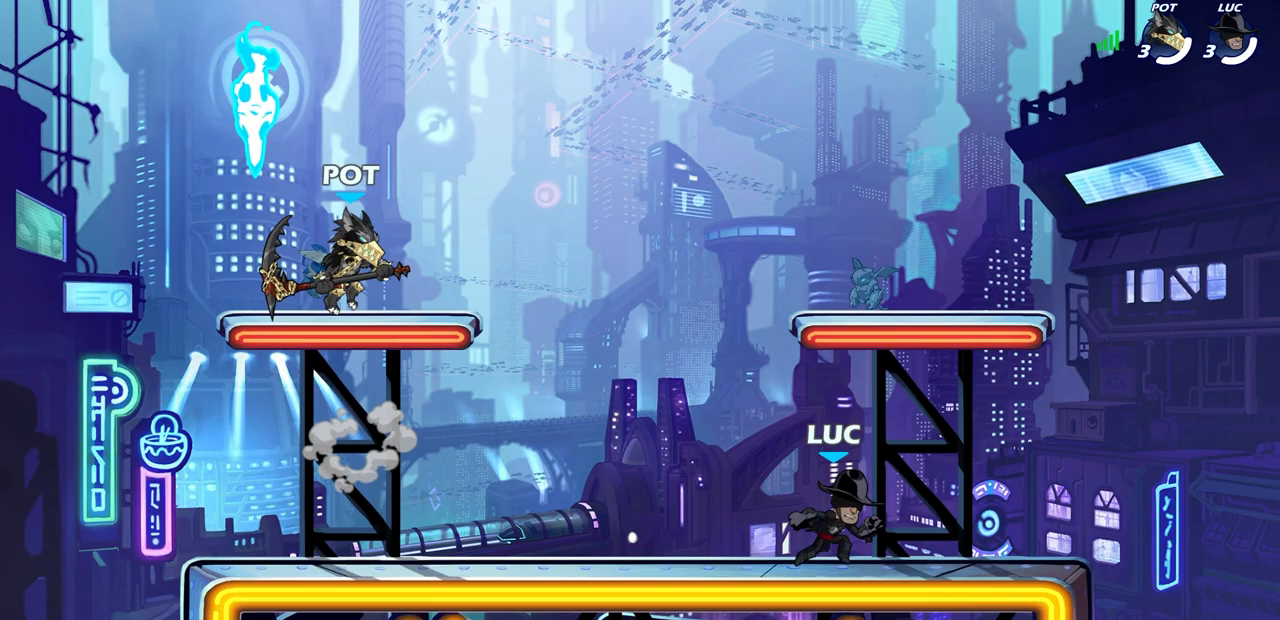
{"buttons": [], "left_stick": "down-left", "right_stick": "center", "events": [[183, "R2", "down"], [217, "CROSS", "down"], [300, "CROSS", "up"], [317, "left_stick", "down-left"], [350, "R2", "up"]]}
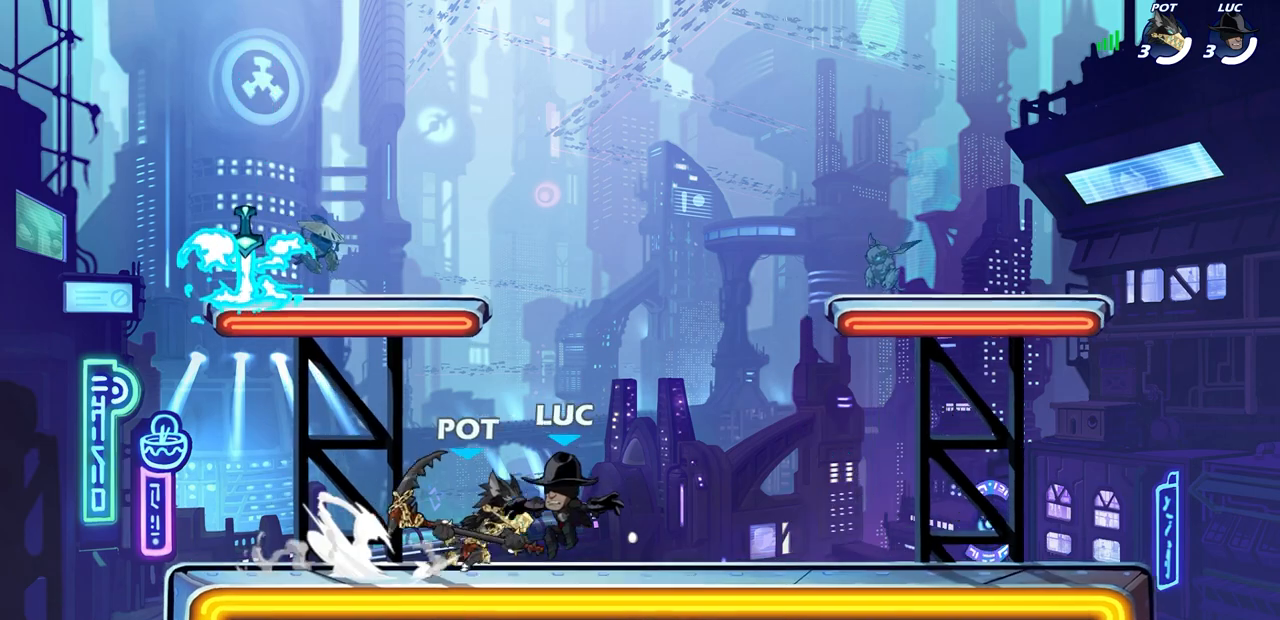
{"buttons": ["R1"], "left_stick": "right", "right_stick": "center", "events": [[83, "R2", "down"], [117, "CROSS", "down"], [117, "left_stick", "up-left"], [183, "left_stick", "center"], [200, "CROSS", "up"], [200, "R2", "up"], [283, "left_stick", "right"], [317, "CROSS", "down"], [433, "R1", "down"], [467, "CROSS", "up"]]}
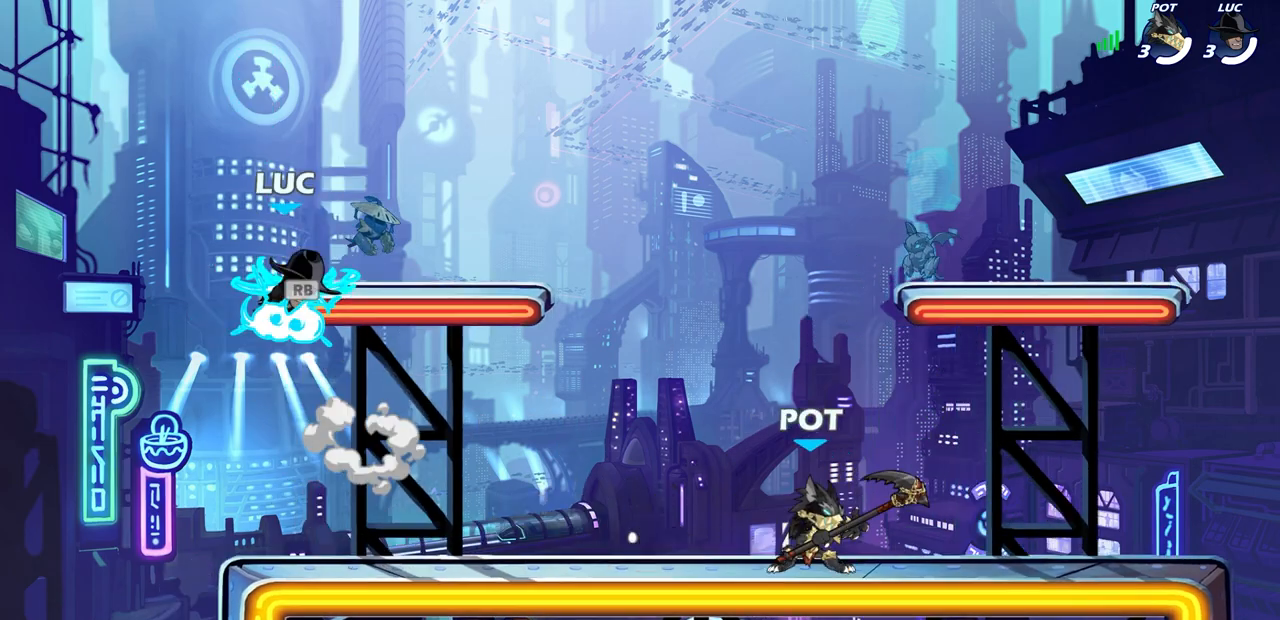
{"buttons": [], "left_stick": "right", "right_stick": "center", "events": [[17, "R1", "up"], [50, "left_stick", "down-right"], [300, "left_stick", "down-left"], [383, "left_stick", "up"], [433, "left_stick", "right"]]}
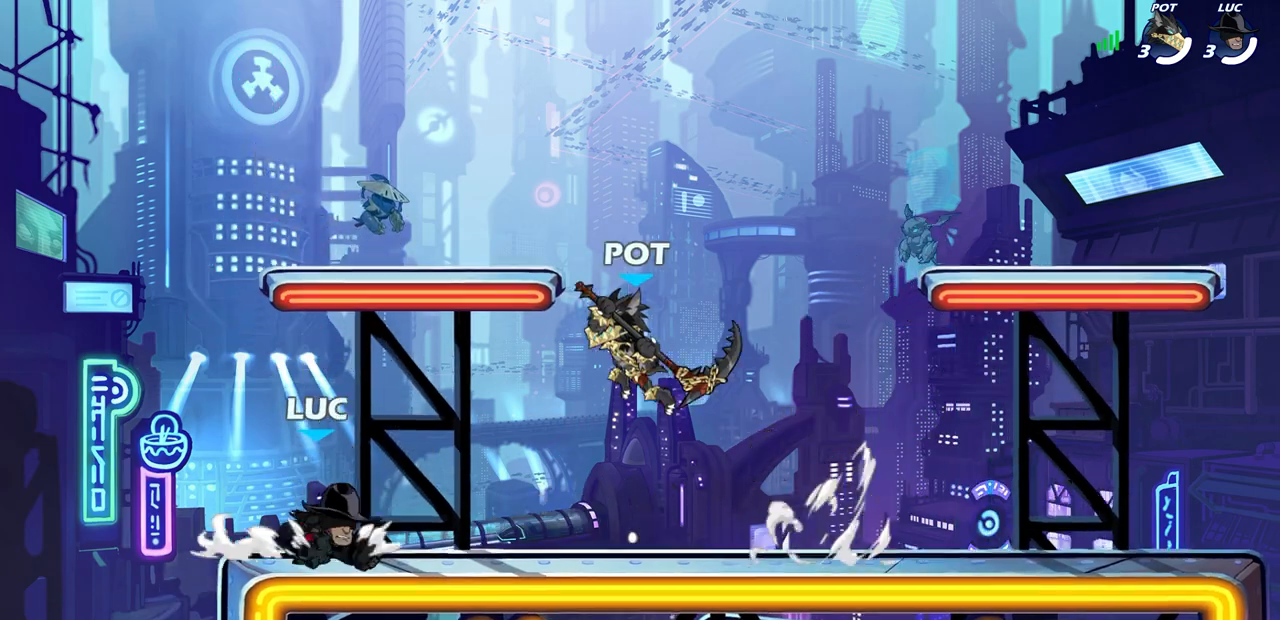
{"buttons": ["CROSS", "SQUARE"], "left_stick": "up-left", "right_stick": "center", "events": [[50, "R2", "down"], [100, "left_stick", "center"], [167, "R2", "up"], [267, "left_stick", "left"], [383, "CROSS", "down"], [383, "left_stick", "up"], [467, "SQUARE", "down"], [483, "left_stick", "up-left"]]}
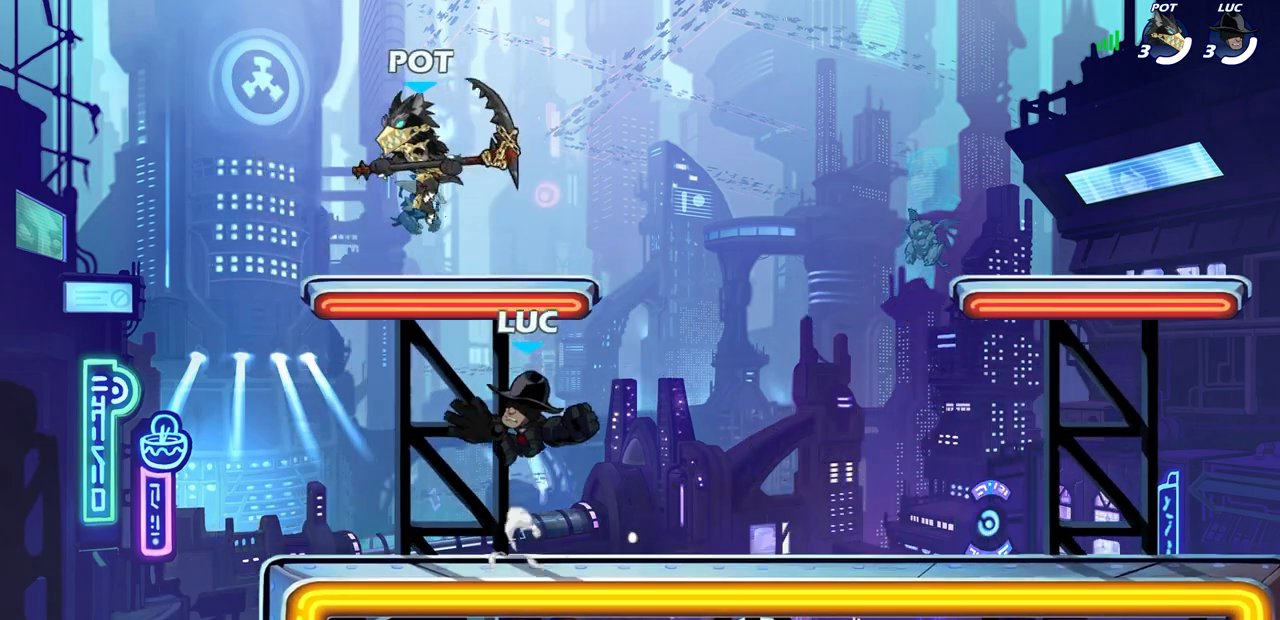
{"buttons": ["CIRCLE"], "left_stick": "up-left", "right_stick": "center", "events": [[50, "SQUARE", "up"], [67, "CROSS", "up"], [67, "left_stick", "center"], [217, "left_stick", "left"], [283, "L1", "down"], [367, "L1", "up"], [367, "left_stick", "down-left"], [483, "left_stick", "up-left"], [500, "CIRCLE", "down"]]}
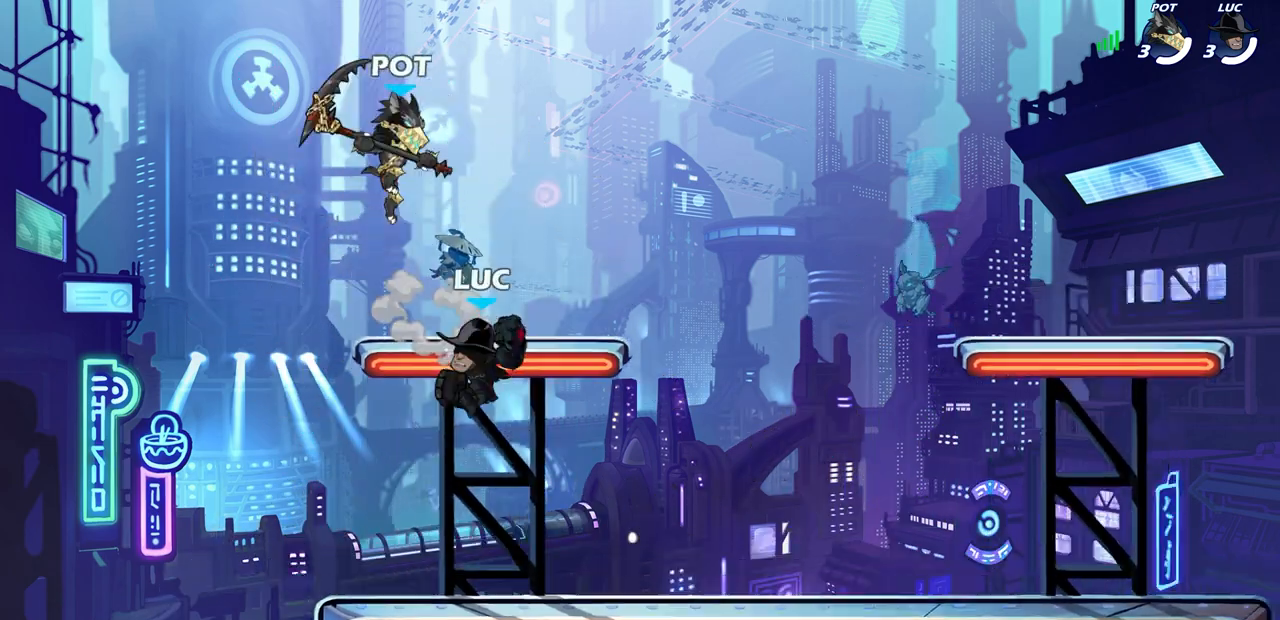
{"buttons": [], "left_stick": "center", "right_stick": "center", "events": [[83, "CIRCLE", "up"], [83, "left_stick", "up-right"], [250, "left_stick", "center"]]}
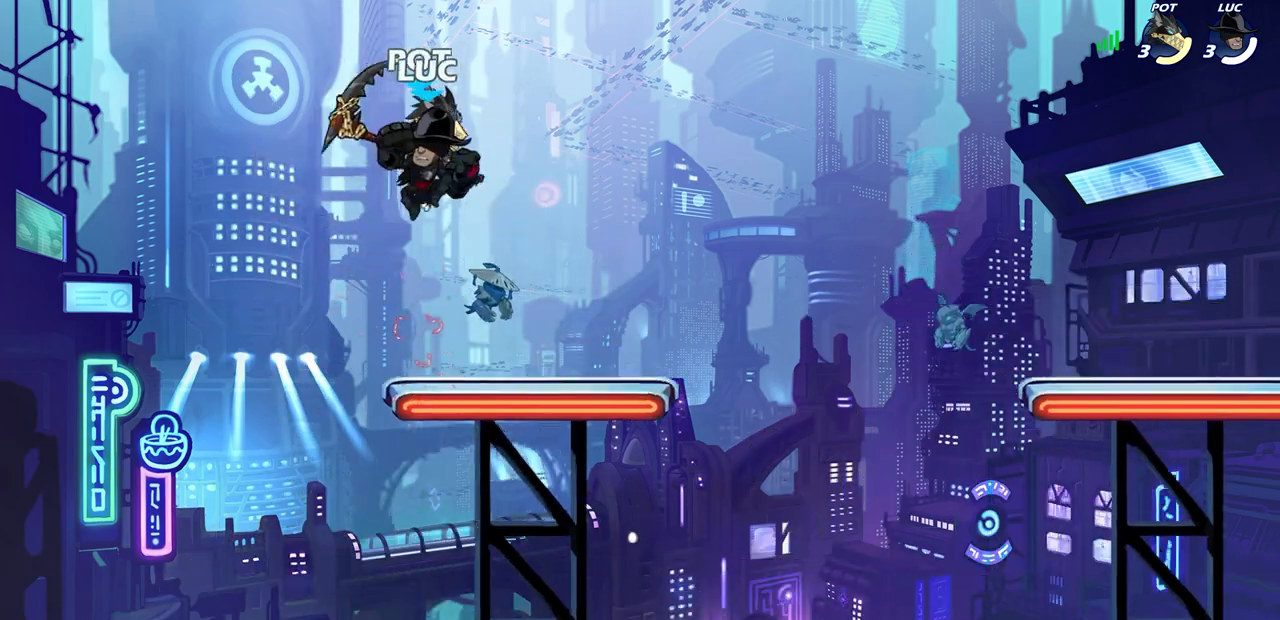
{"buttons": [], "left_stick": "up-right", "right_stick": "center", "events": [[33, "SQUARE", "down"], [117, "SQUARE", "up"], [200, "SQUARE", "down"], [283, "SQUARE", "up"], [300, "left_stick", "right"], [483, "left_stick", "up-right"]]}
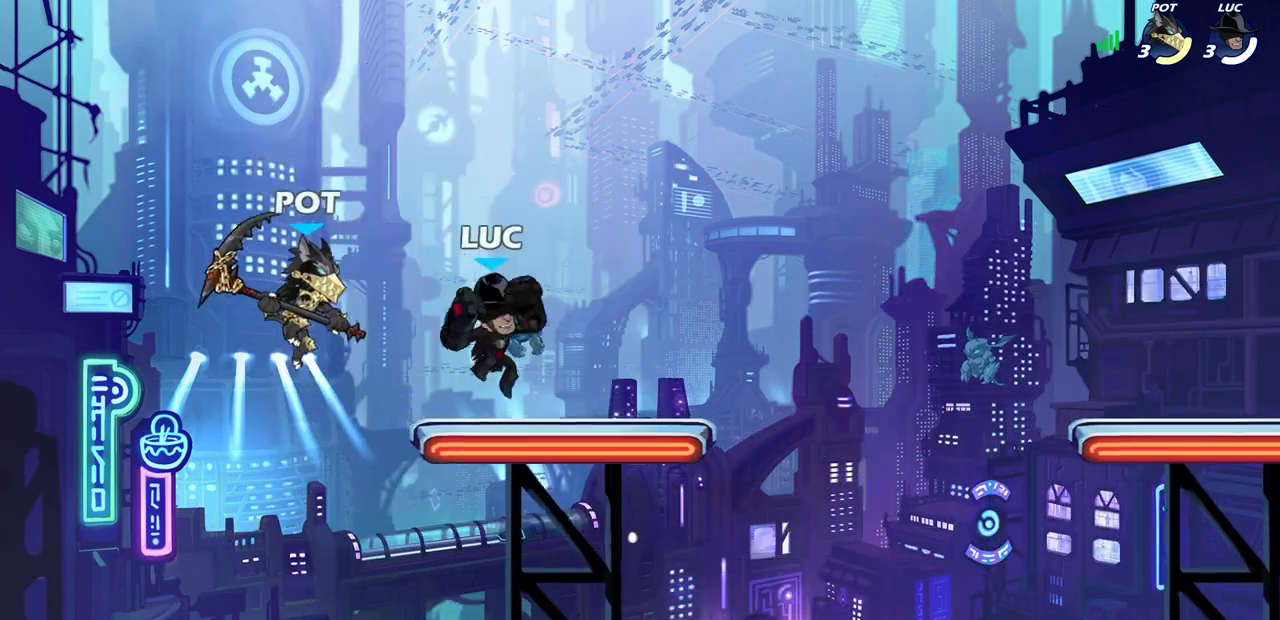
{"buttons": ["R2"], "left_stick": "left", "right_stick": "center", "events": [[17, "left_stick", "right"], [50, "left_stick", "down-right"], [333, "left_stick", "down-left"], [417, "left_stick", "left"], [450, "R2", "down"]]}
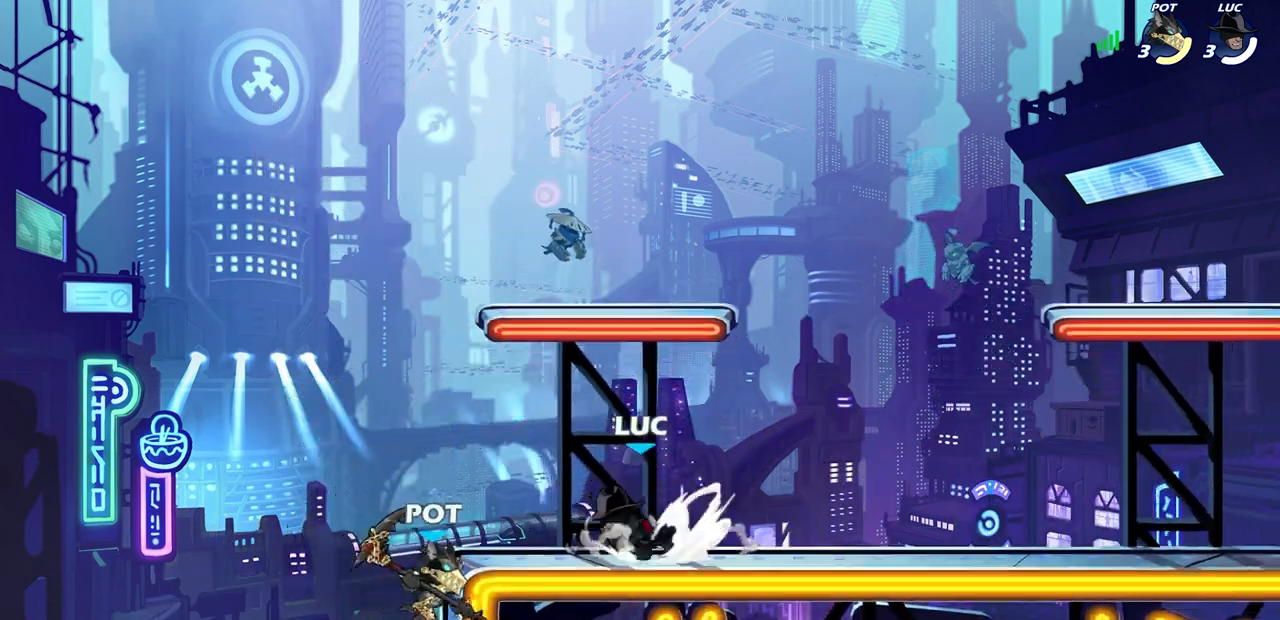
{"buttons": [], "left_stick": "center", "right_stick": "center", "events": [[67, "SQUARE", "down"], [83, "R2", "up"], [100, "left_stick", "center"], [183, "SQUARE", "up"], [283, "left_stick", "left"], [483, "left_stick", "center"]]}
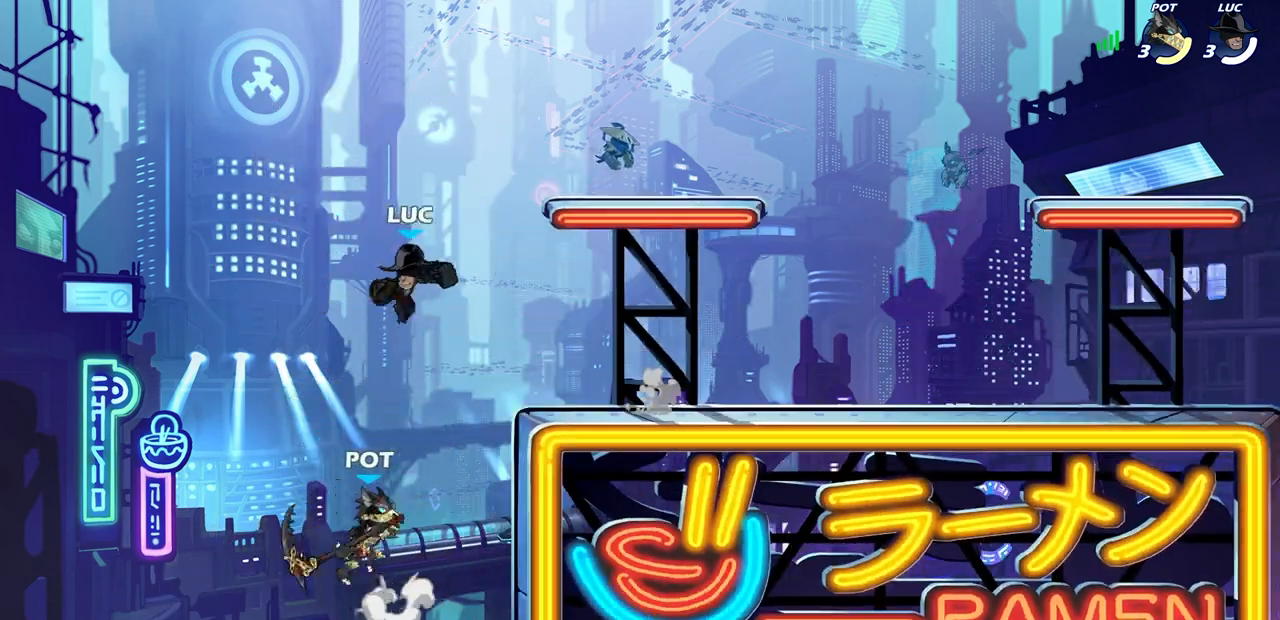
{"buttons": [], "left_stick": "center", "right_stick": "center", "events": [[83, "left_stick", "down"], [133, "CIRCLE", "down"], [300, "left_stick", "right"], [350, "CIRCLE", "up"], [433, "left_stick", "center"]]}
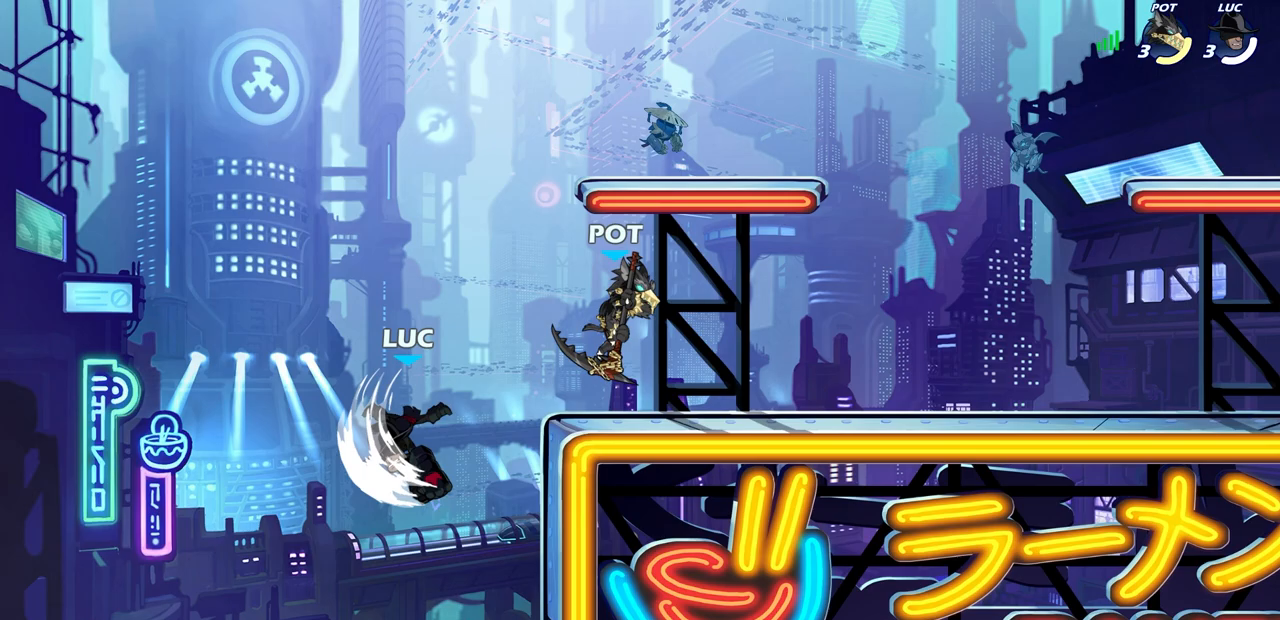
{"buttons": [], "left_stick": "down-right", "right_stick": "center", "events": [[200, "left_stick", "right"], [233, "L1", "down"], [333, "CROSS", "down"], [367, "L1", "up"], [450, "CROSS", "up"], [500, "left_stick", "down-right"]]}